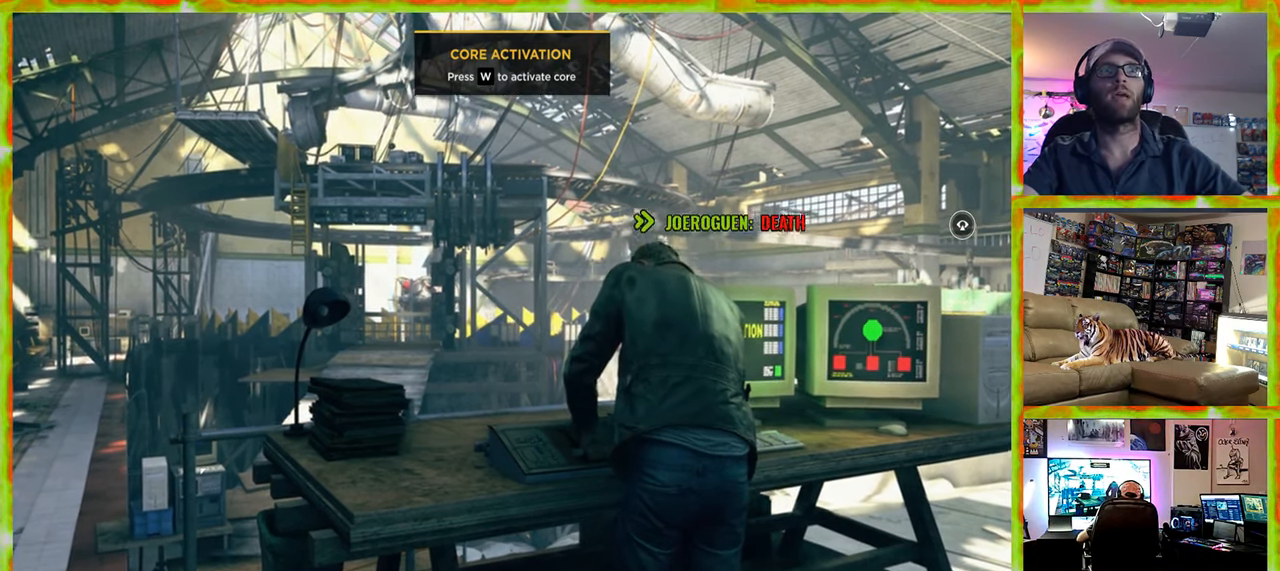
Gameplay with keyboard and mouse; each line is a JSON object with the keys and mouse buttons held at the frame after it. "events" lists presses ("down") and releases ("up") of "1", "2", "3", "4", "5", "a", "alt", "c", "caps_lock", "ctrl", "d", "e", "f", "g", "q", "r", "s", "shift", "space", "t", "tab", "v", "w", "x", "z", "mouse_left", "mouse_wheel" and "mouse_right" between this image and that frame as [ms after this image, input, new state], when the widget could be followed in between. "mouse_left", "mouse_wheel", "mouse_right" = the "left", "wheel", "right" buttons of the "mouse" list. No other keys are recorded. "wheel" means that the mouse wheel is clicked or scrolled. Not read: mouse_move.
{"keys": ["w"], "mouse": [], "events": []}
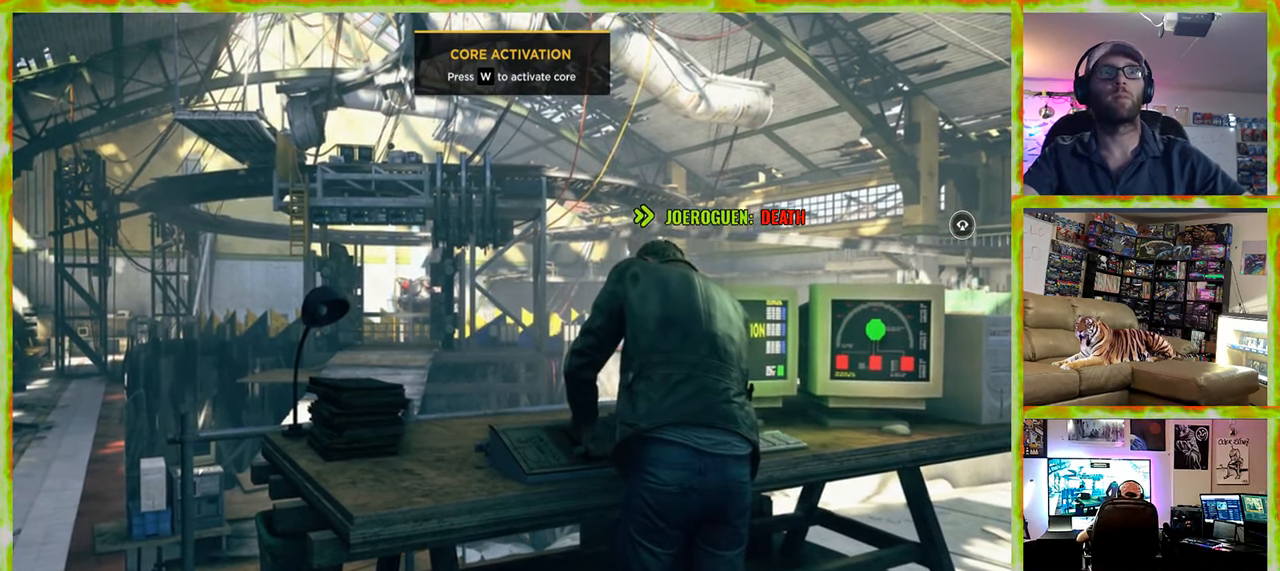
{"keys": ["w"], "mouse": [], "events": []}
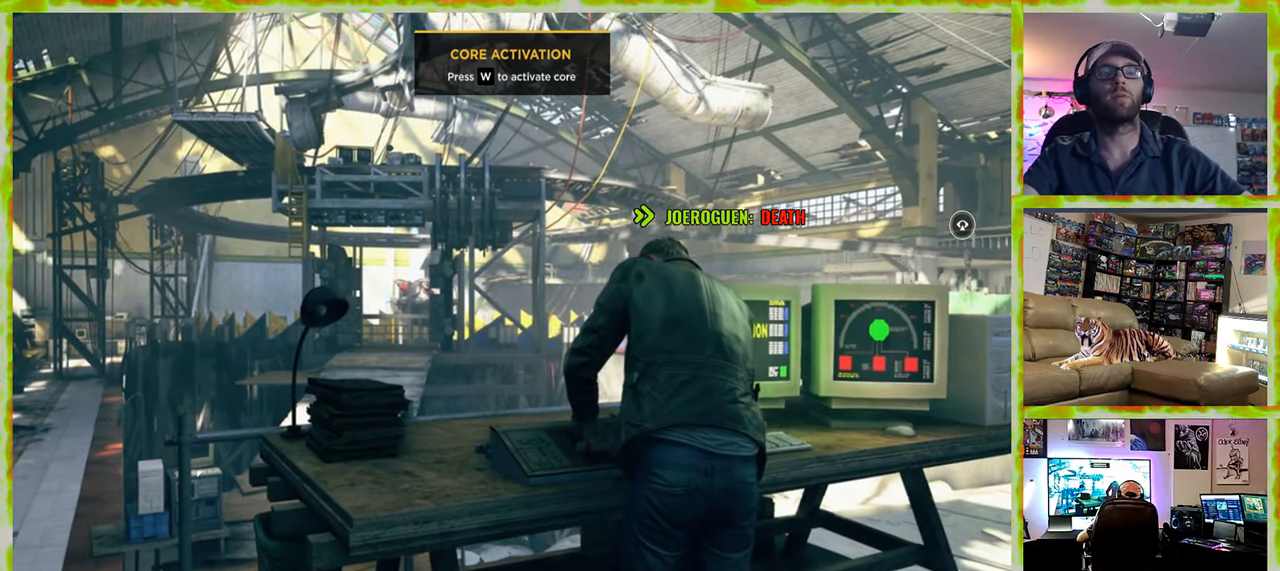
{"keys": ["w"], "mouse": [], "events": []}
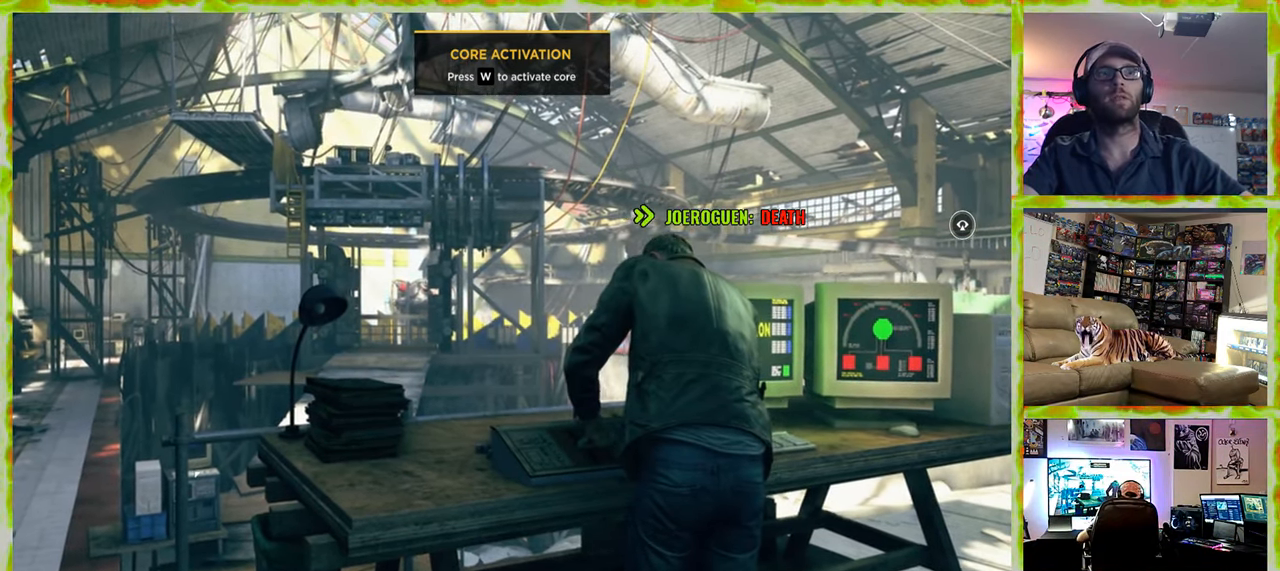
{"keys": ["w"], "mouse": [], "events": []}
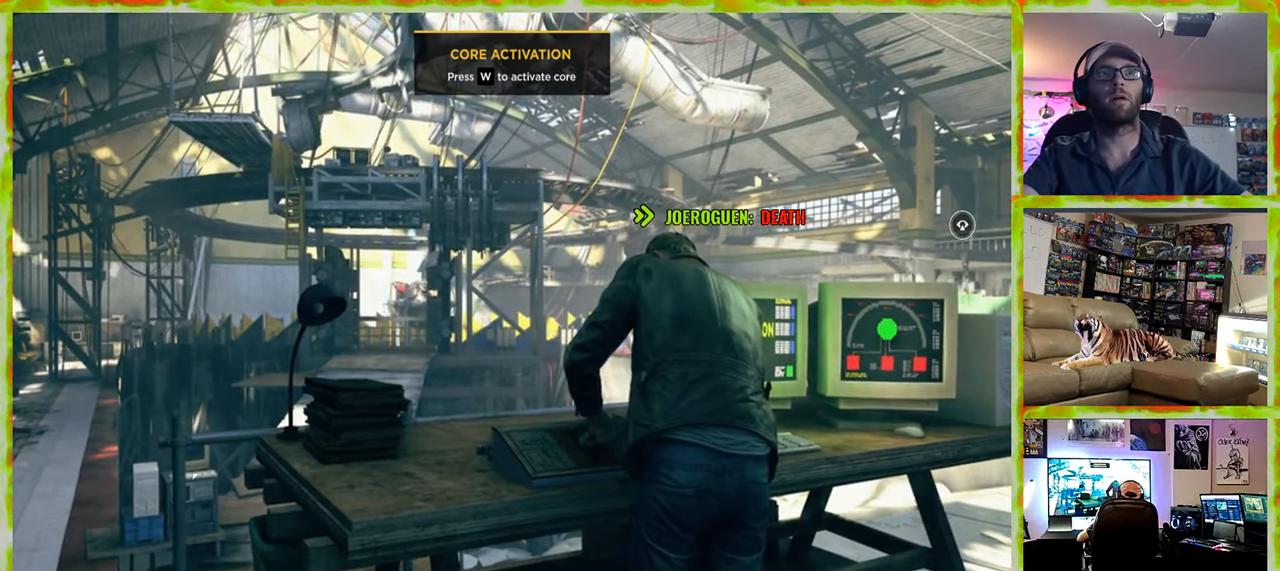
{"keys": ["w"], "mouse": [], "events": []}
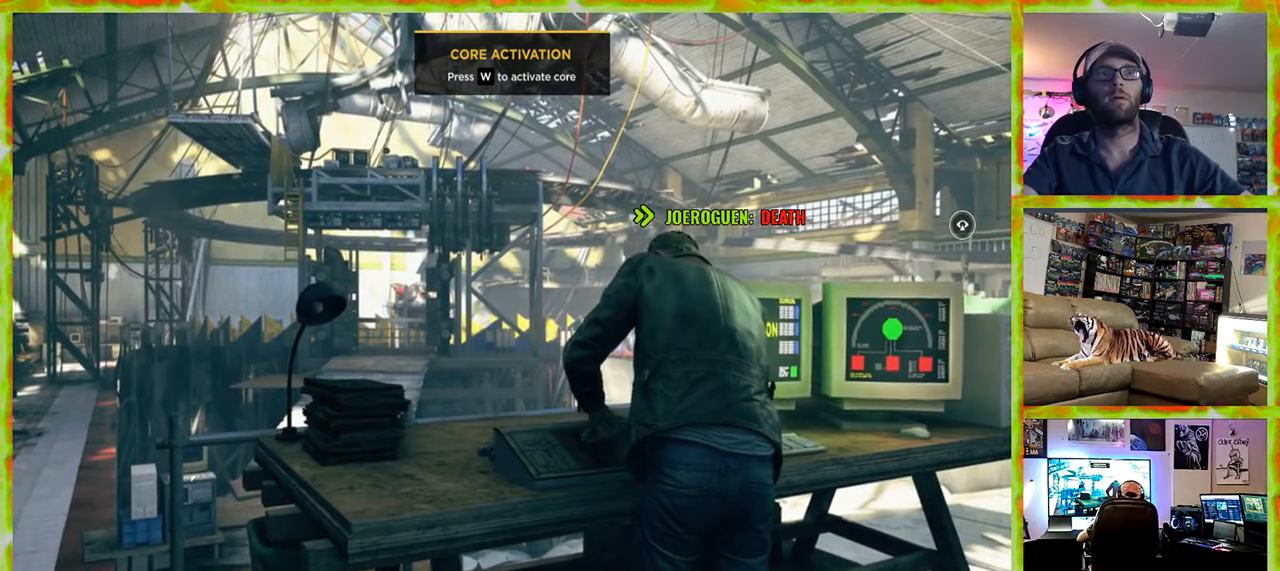
{"keys": ["w"], "mouse": [], "events": []}
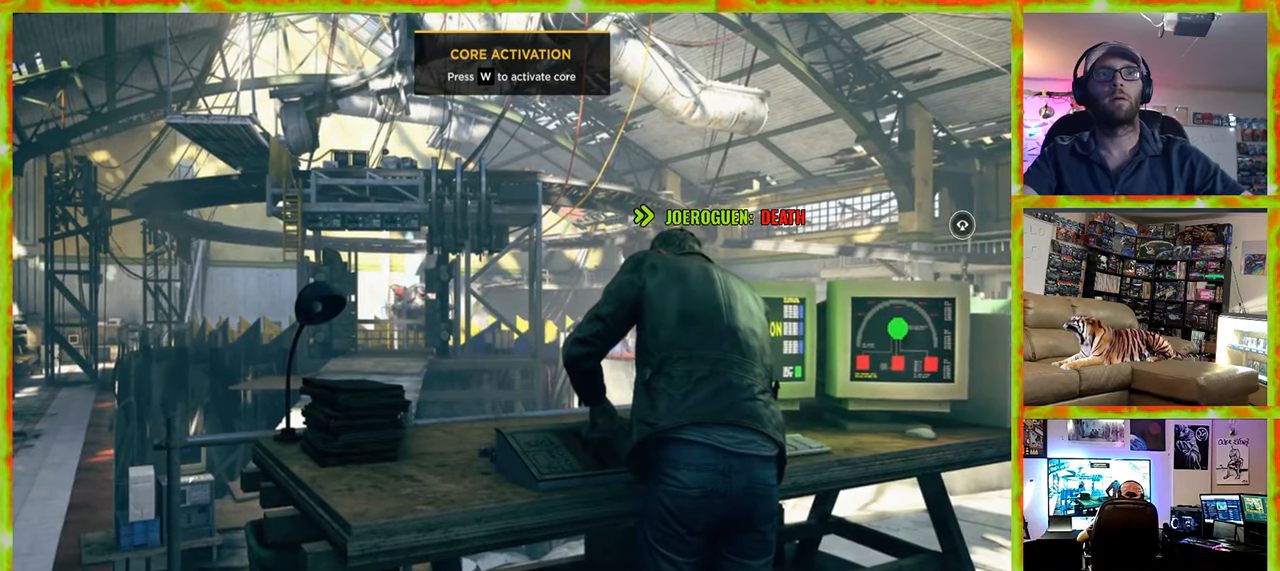
{"keys": ["w"], "mouse": [], "events": []}
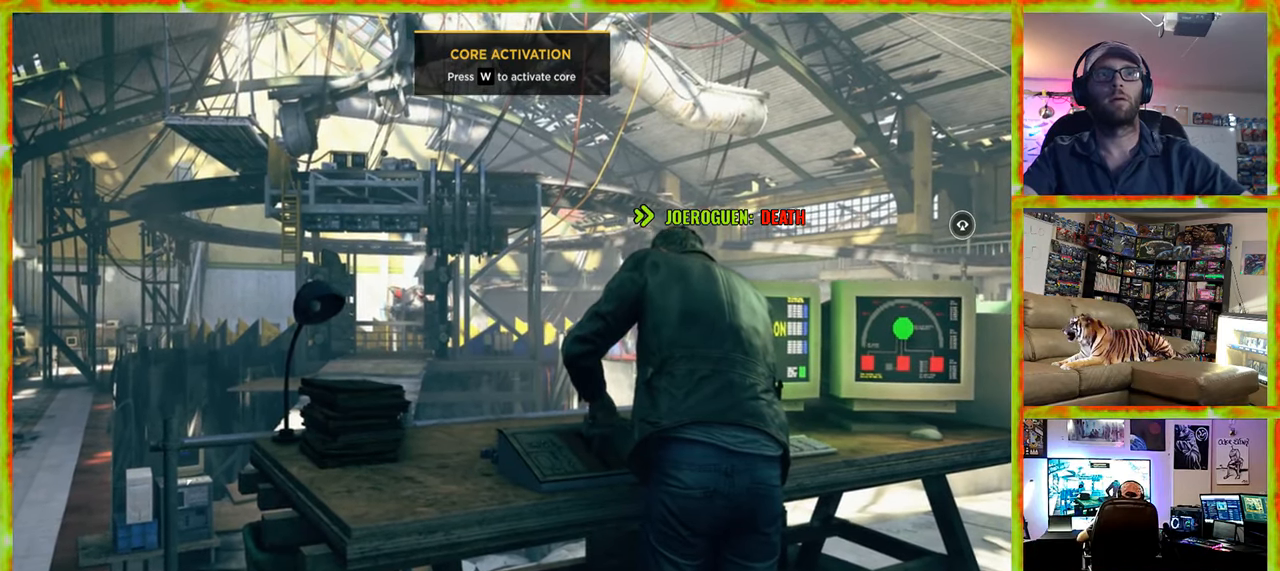
{"keys": ["w"], "mouse": [], "events": []}
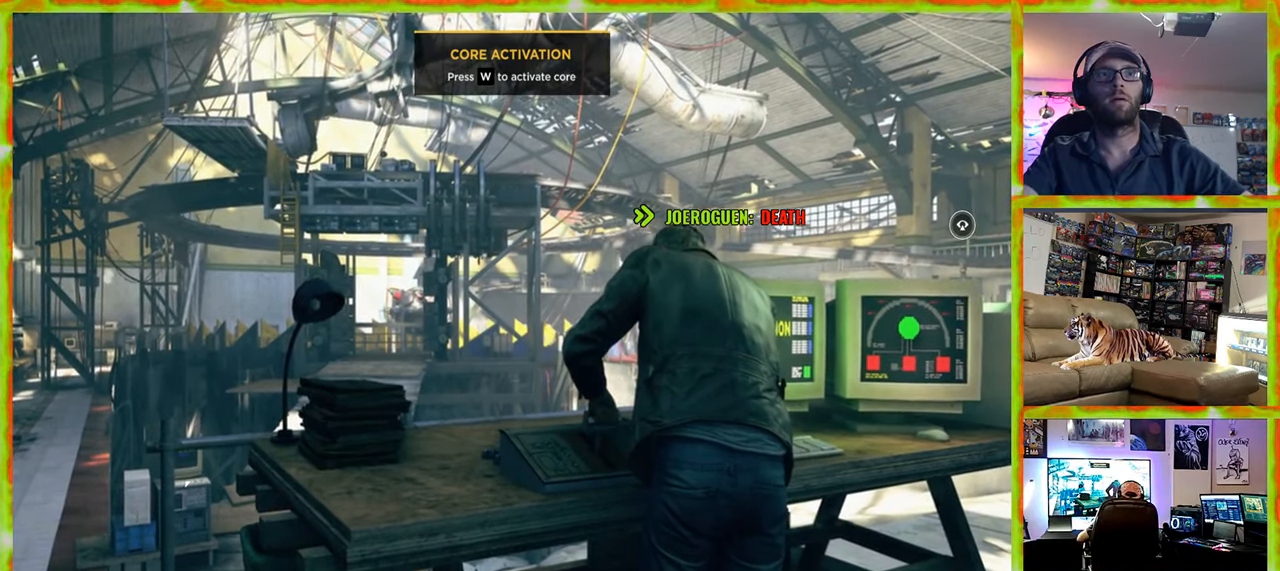
{"keys": ["w"], "mouse": [], "events": []}
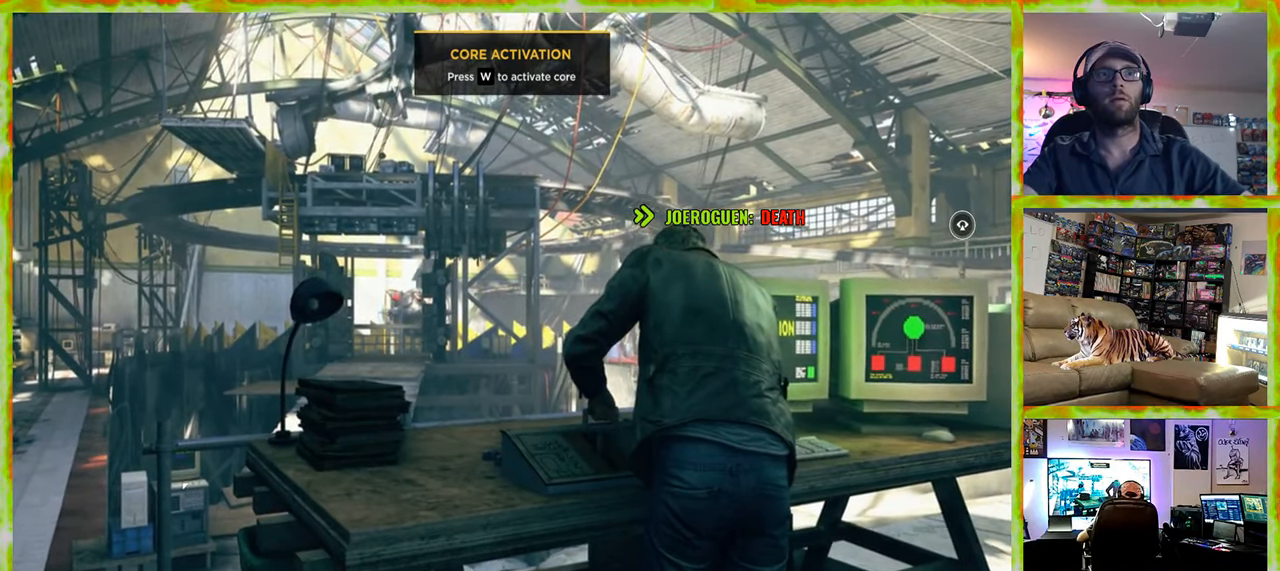
{"keys": ["w"], "mouse": [], "events": []}
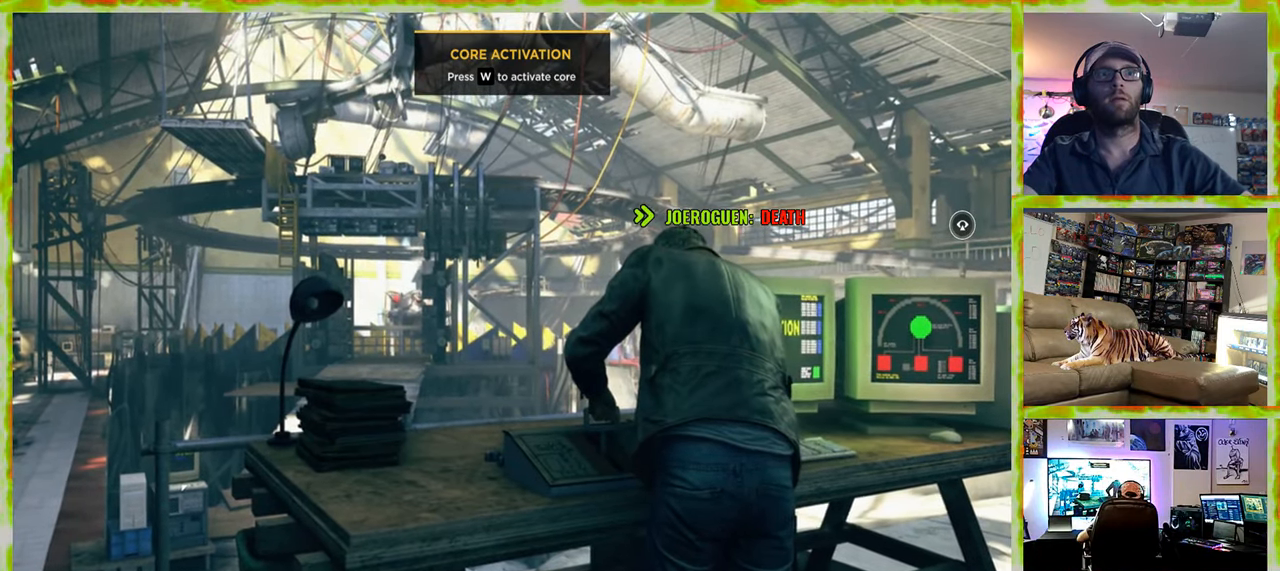
{"keys": ["w"], "mouse": [], "events": []}
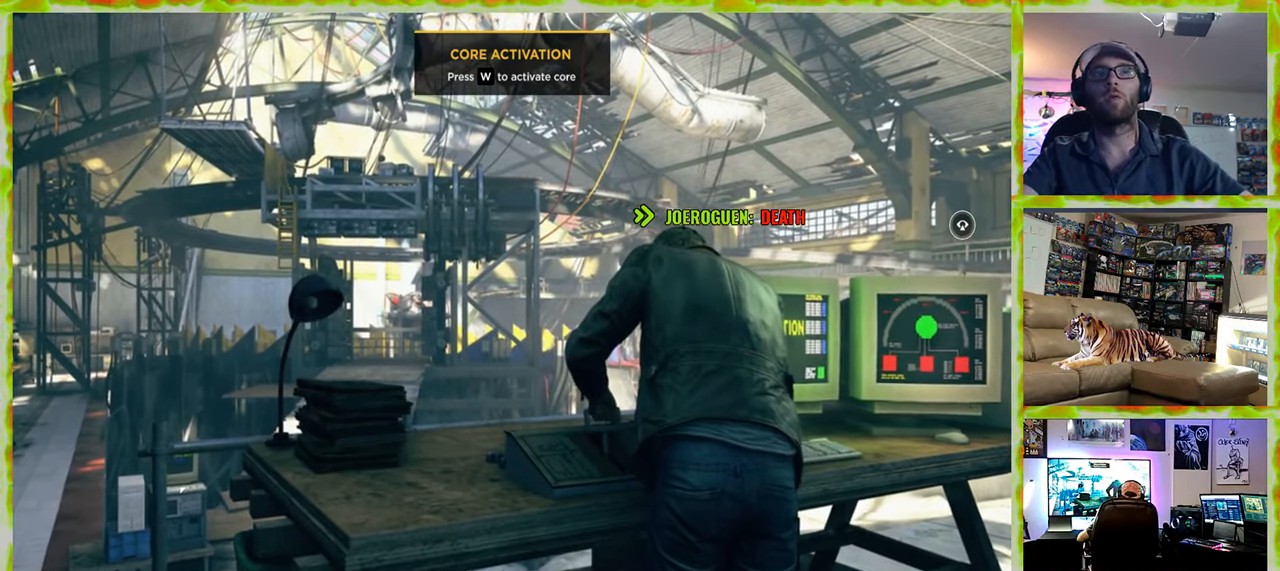
{"keys": ["w"], "mouse": [], "events": []}
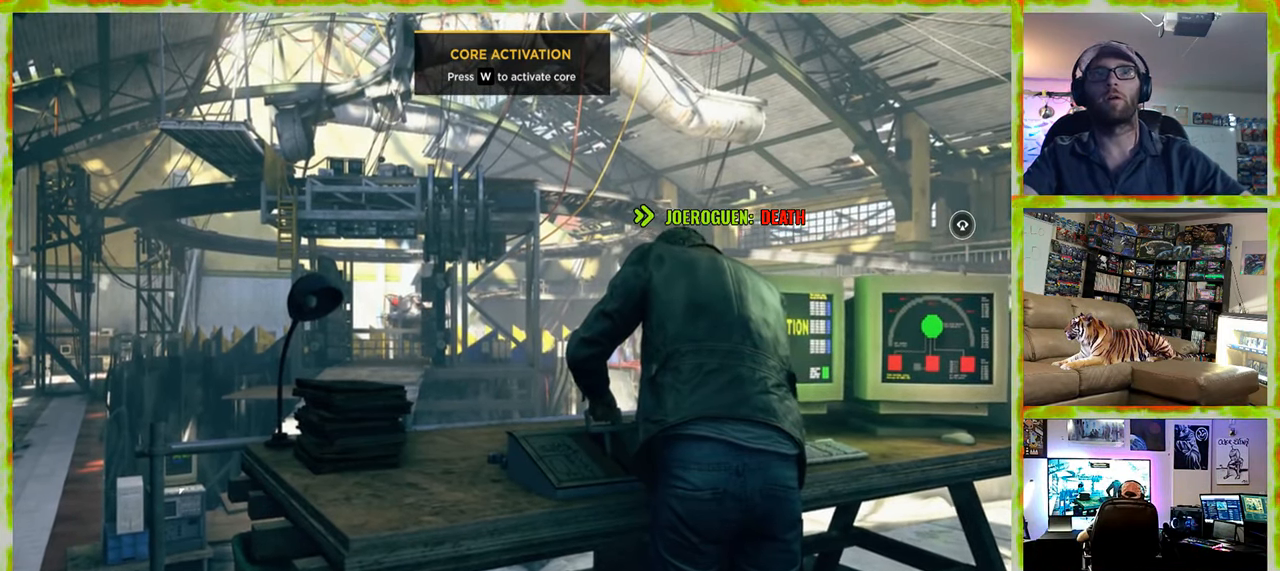
{"keys": ["w"], "mouse": [], "events": []}
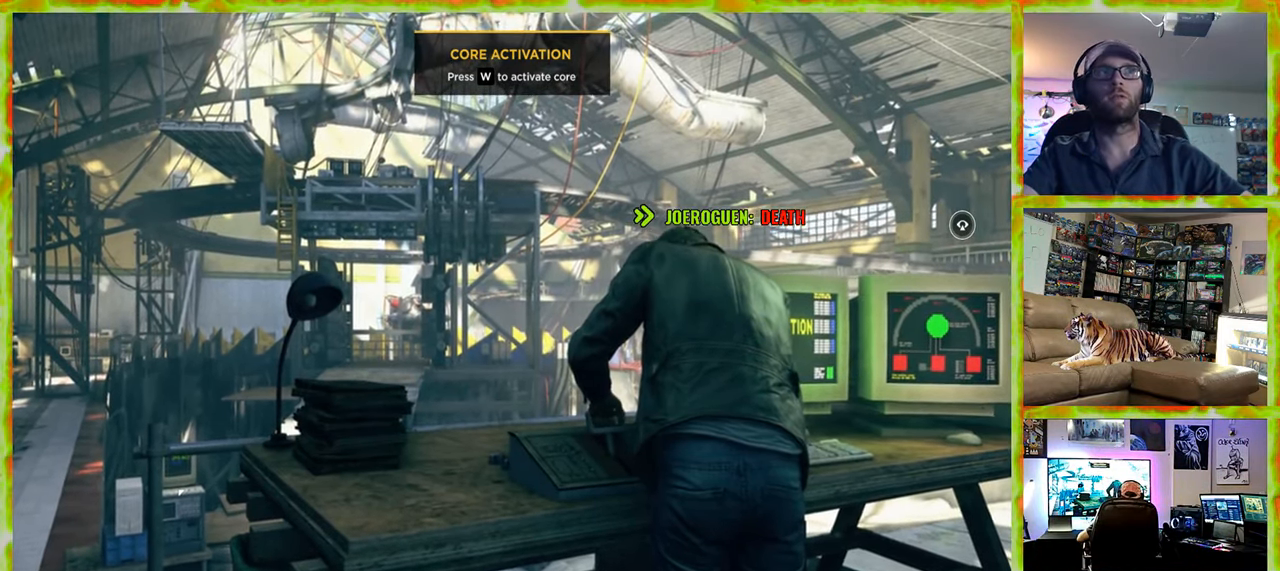
{"keys": ["w"], "mouse": [], "events": []}
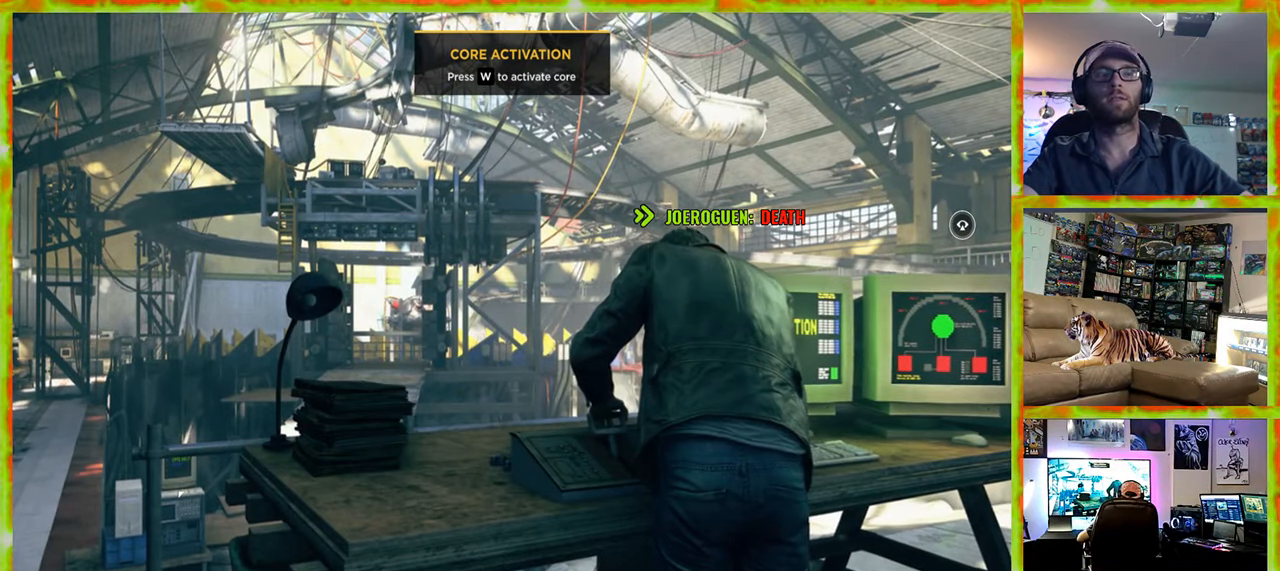
{"keys": ["w"], "mouse": [], "events": []}
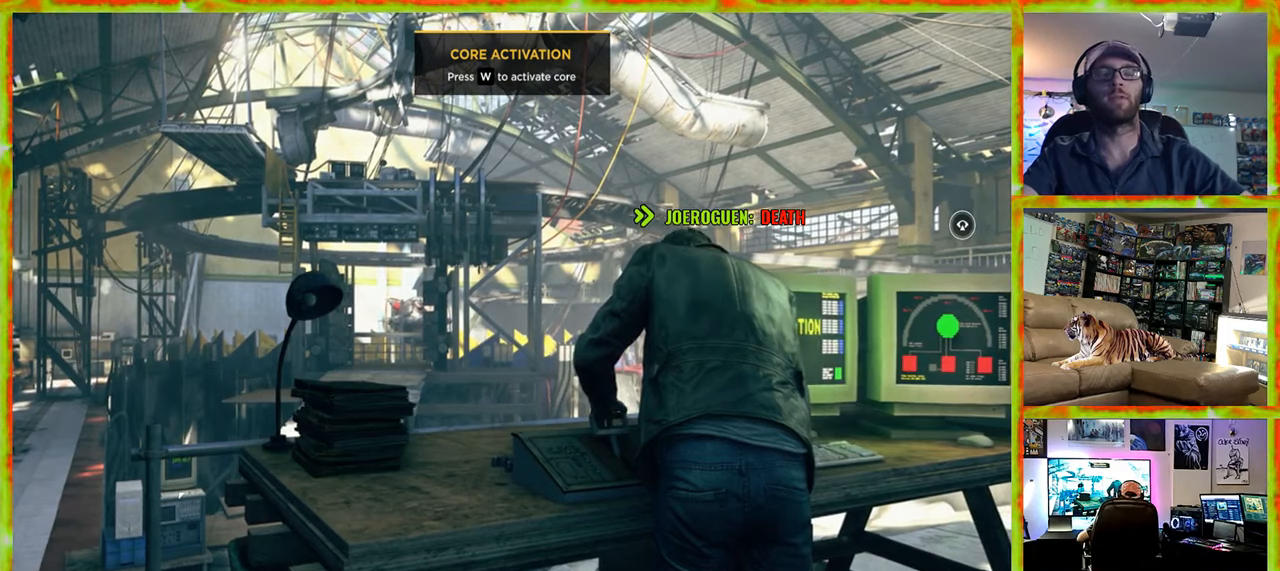
{"keys": ["w"], "mouse": [], "events": []}
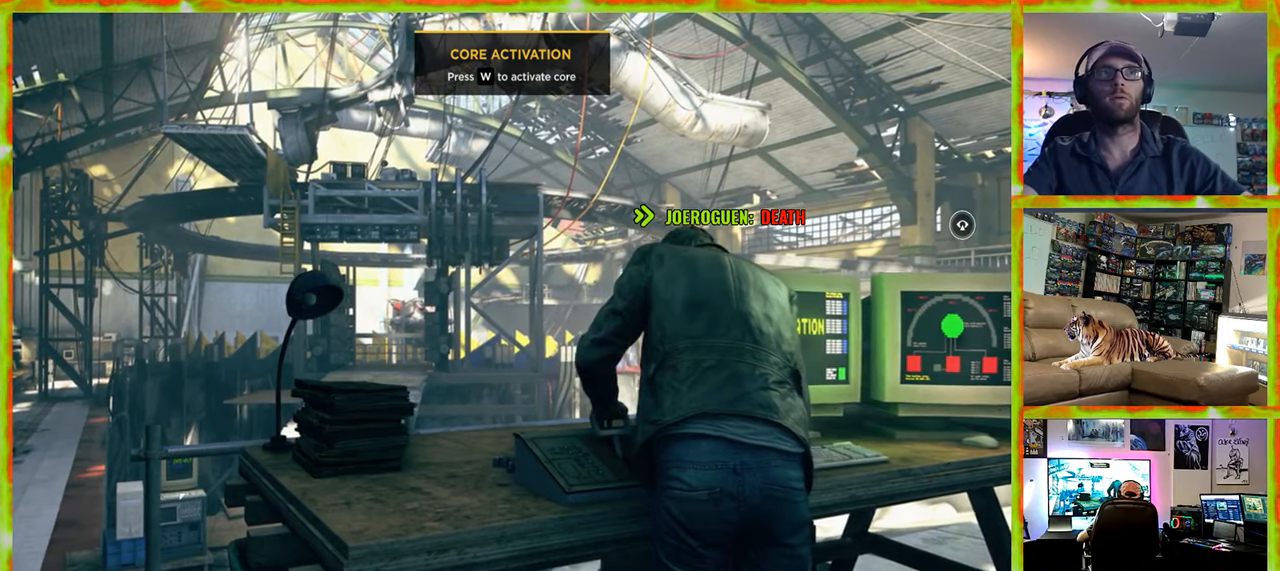
{"keys": ["w"], "mouse": [], "events": []}
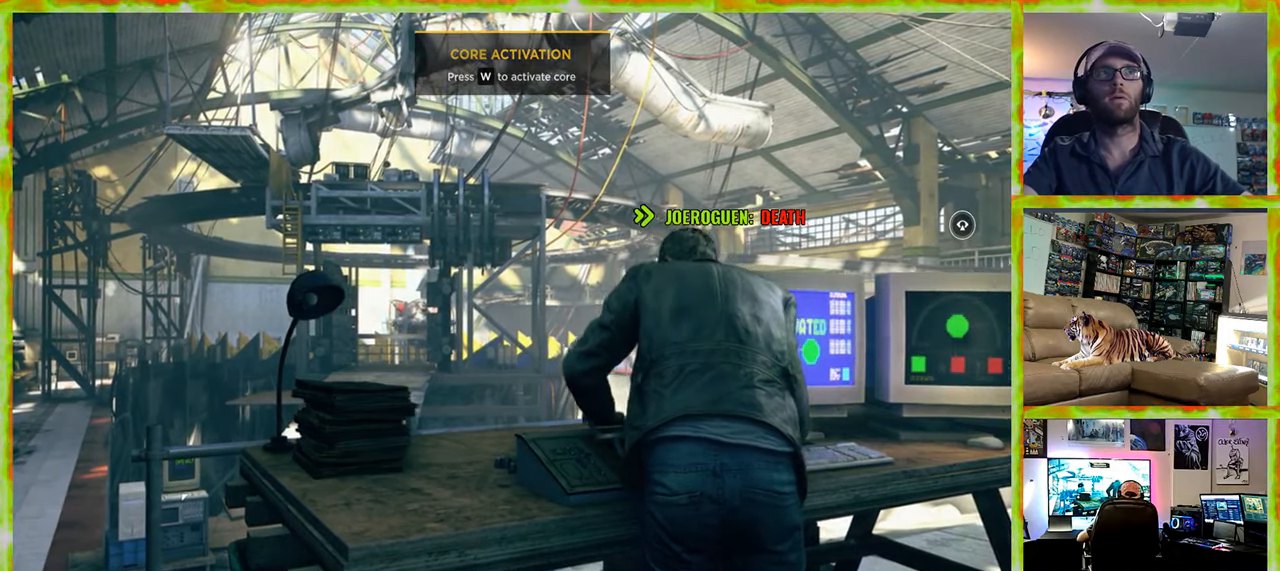
{"keys": ["w"], "mouse": [], "events": []}
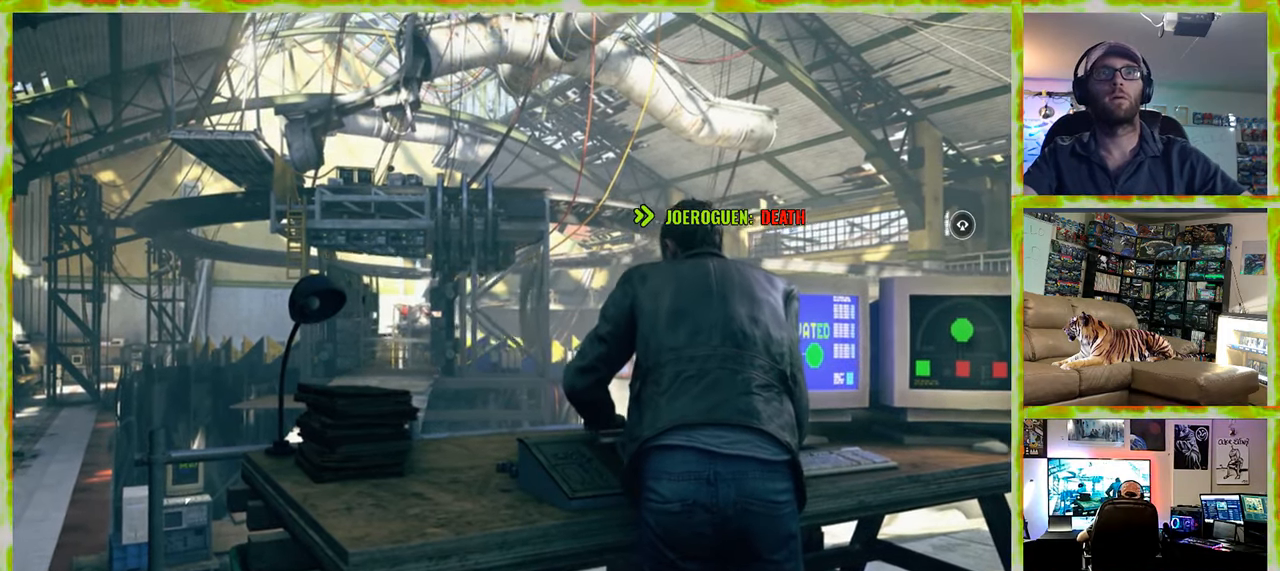
{"keys": ["w"], "mouse": [], "events": []}
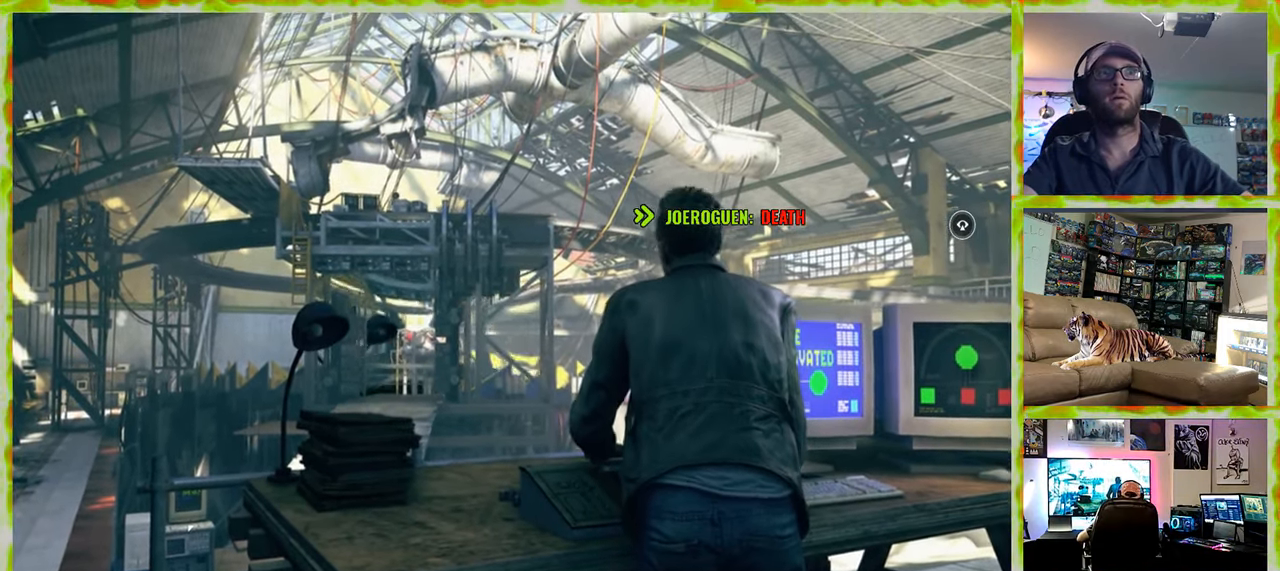
{"keys": ["w"], "mouse": [], "events": []}
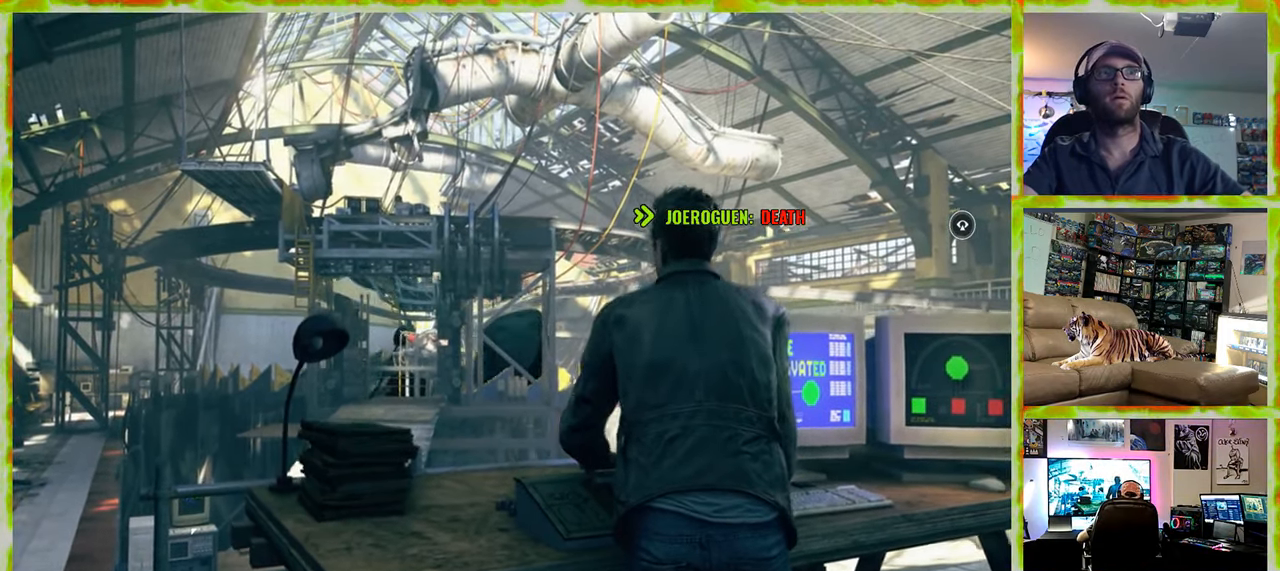
{"keys": ["w"], "mouse": [], "events": []}
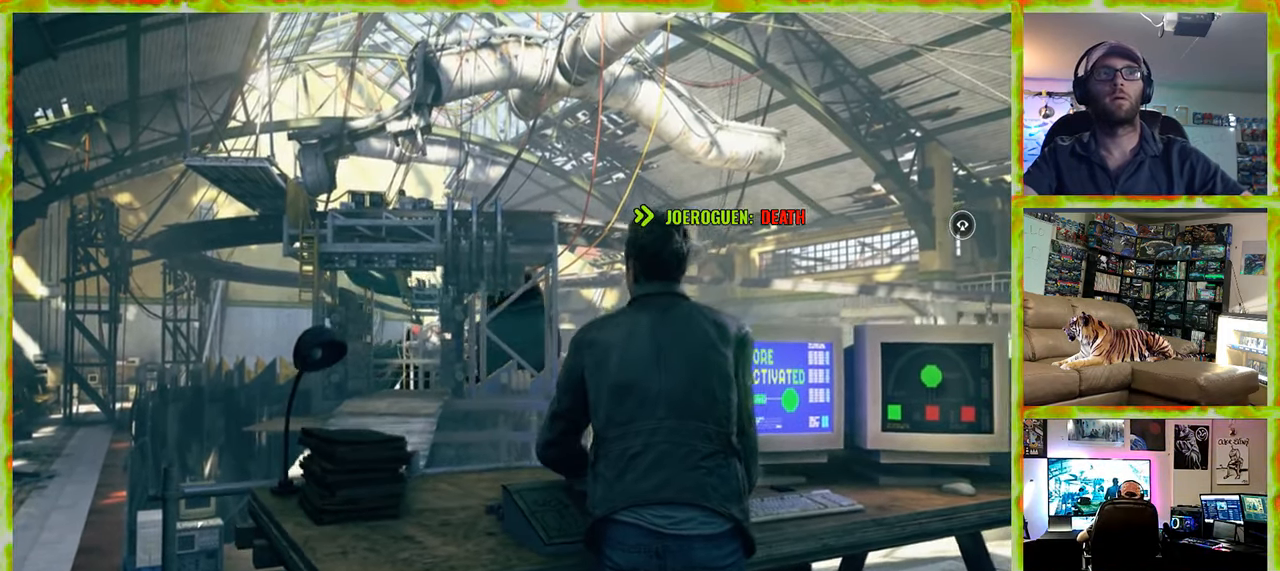
{"keys": ["w"], "mouse": [], "events": []}
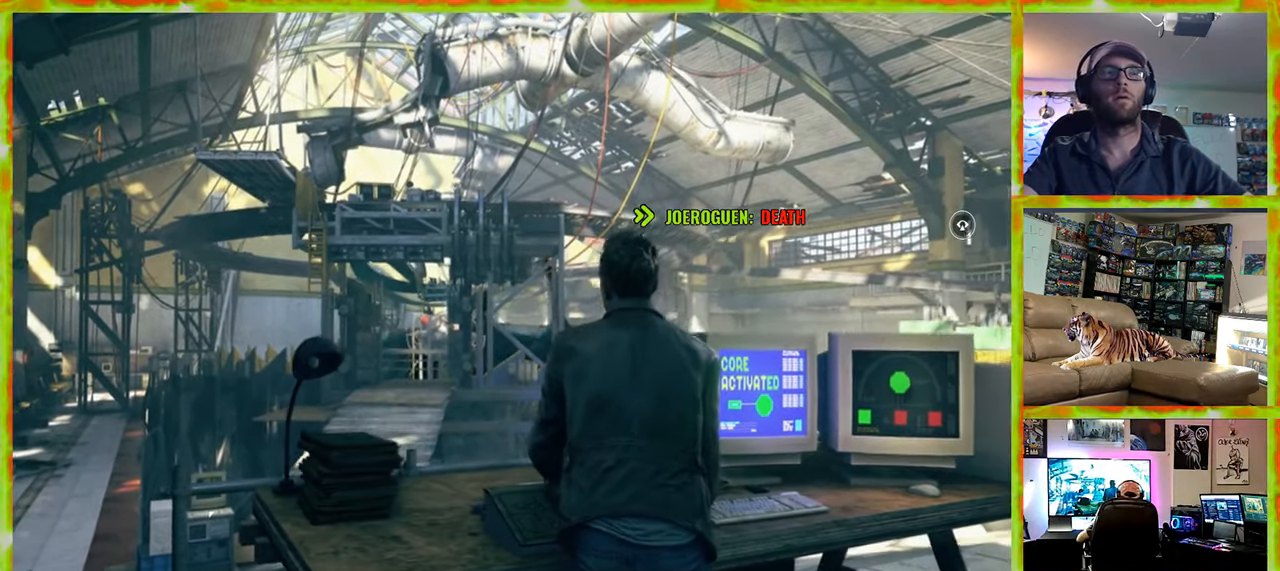
{"keys": [], "mouse": [], "events": [[50, "w", "up"]]}
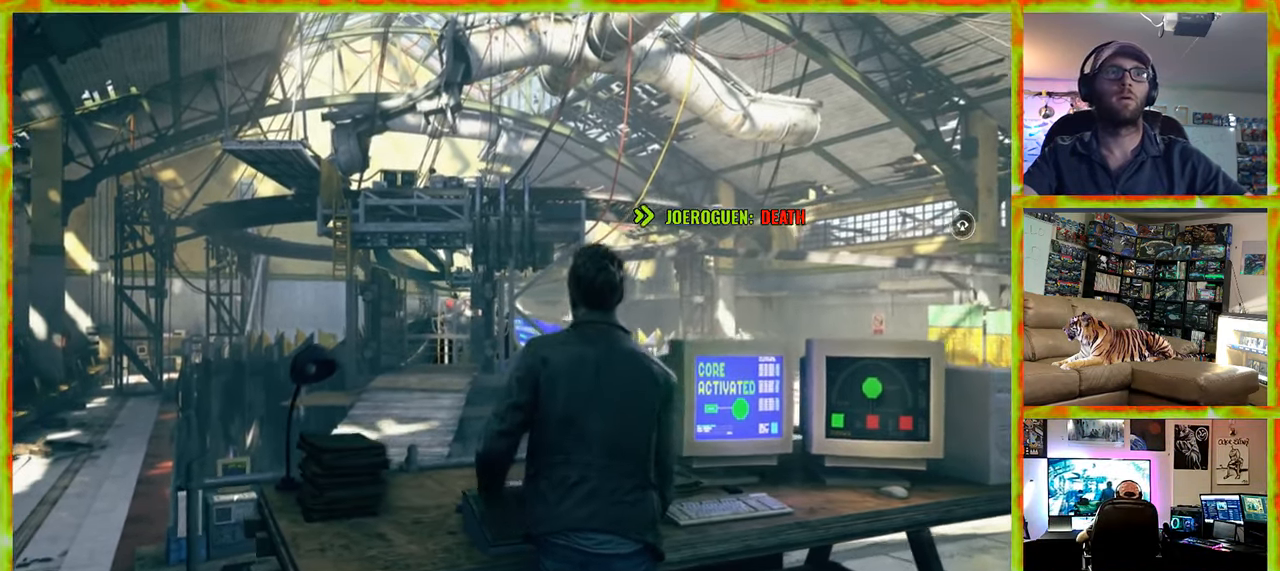
{"keys": [], "mouse": [], "events": []}
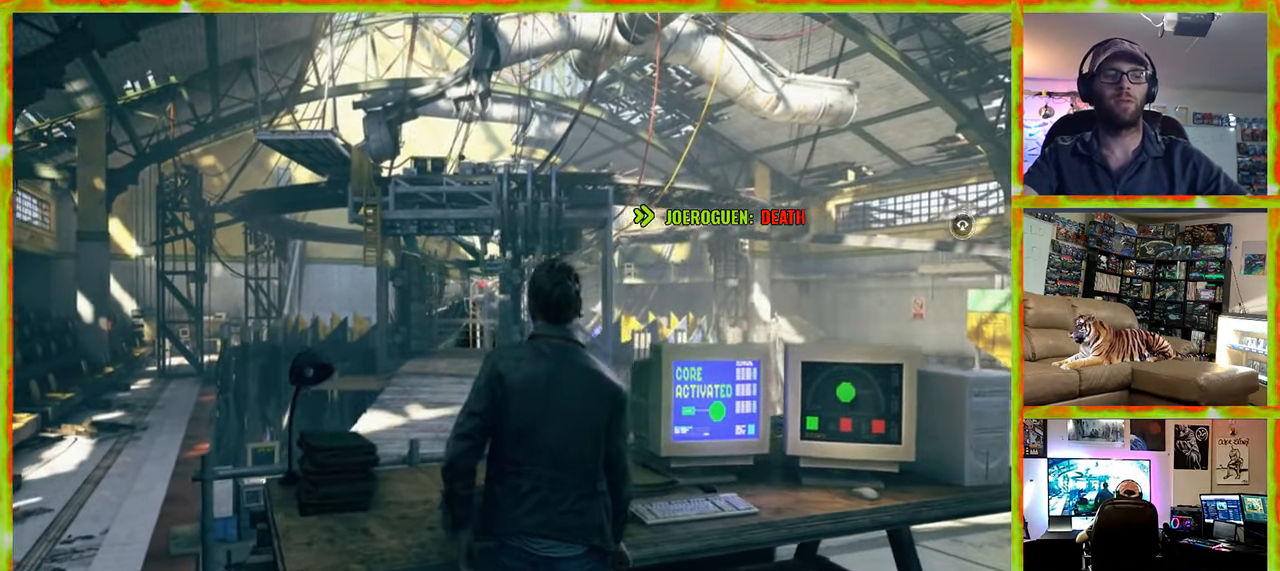
{"keys": [], "mouse": [], "events": []}
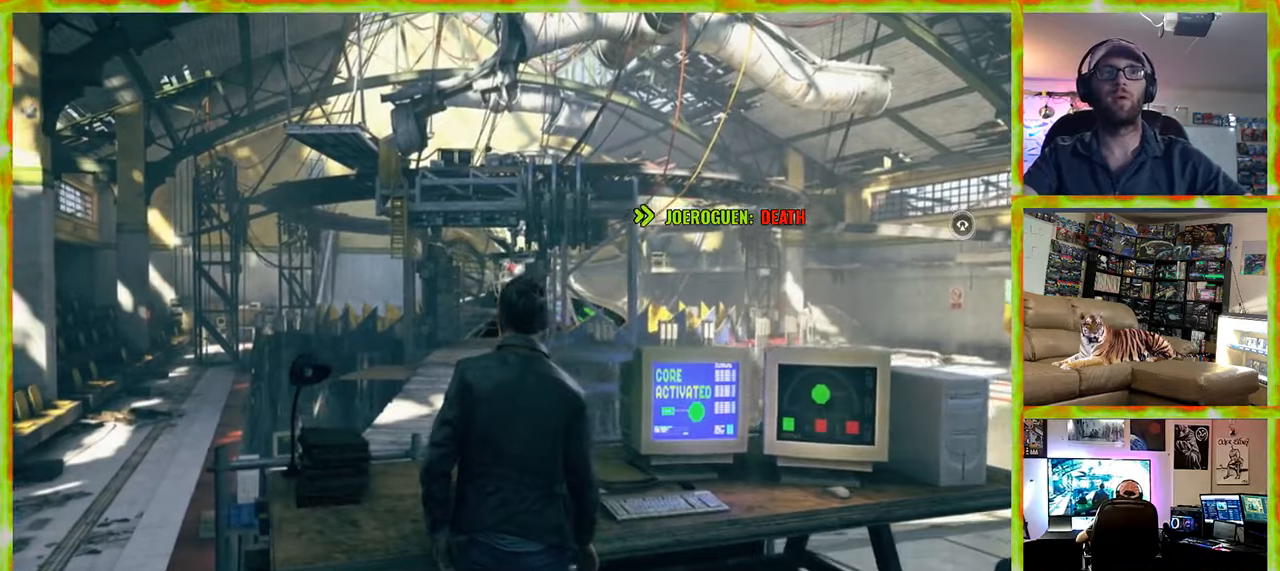
{"keys": [], "mouse": [], "events": []}
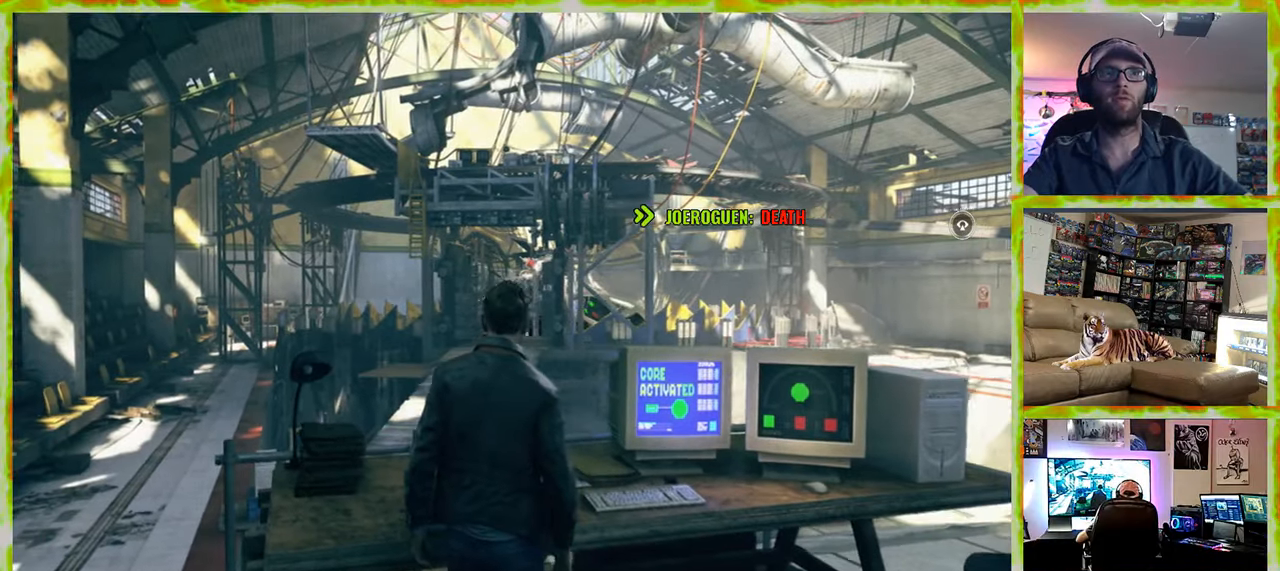
{"keys": [], "mouse": [], "events": []}
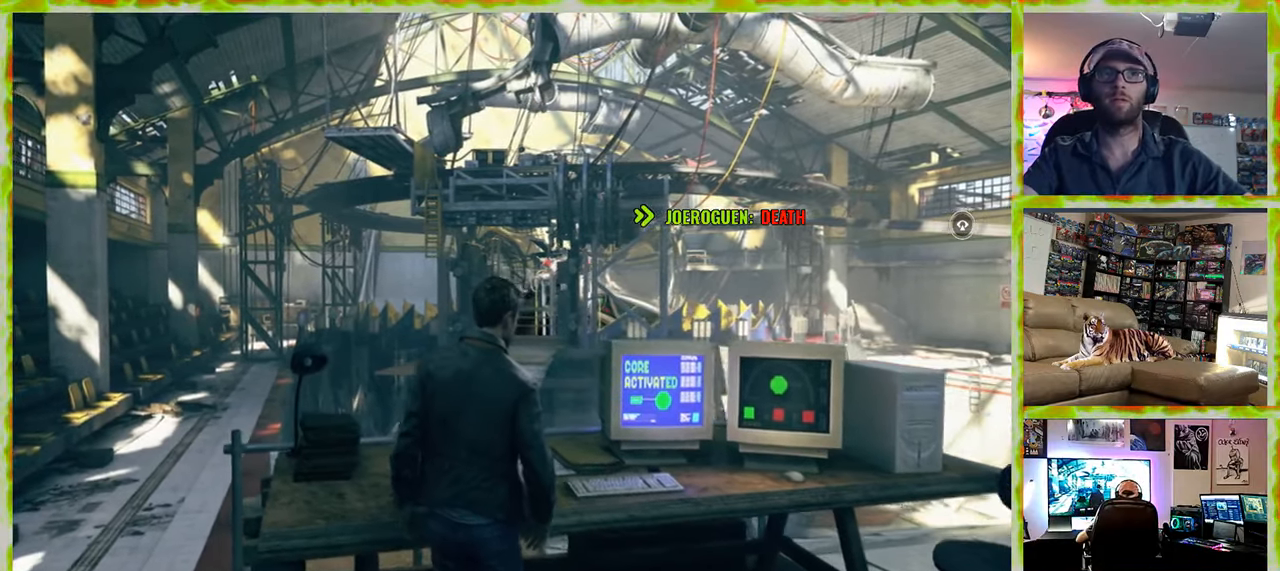
{"keys": [], "mouse": [], "events": []}
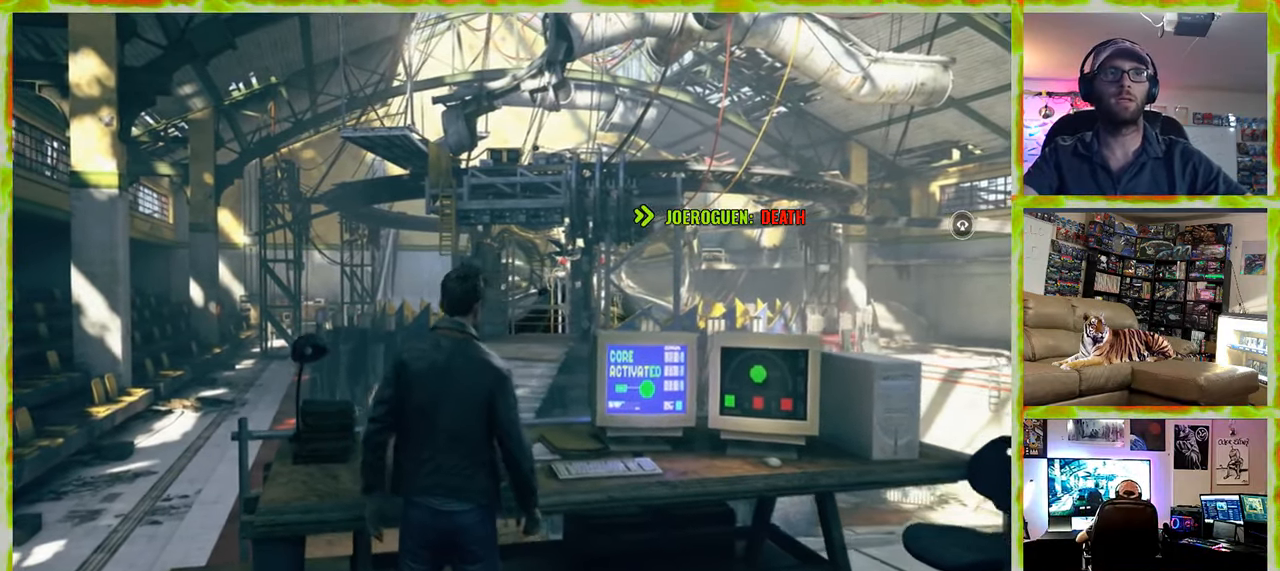
{"keys": [], "mouse": [], "events": []}
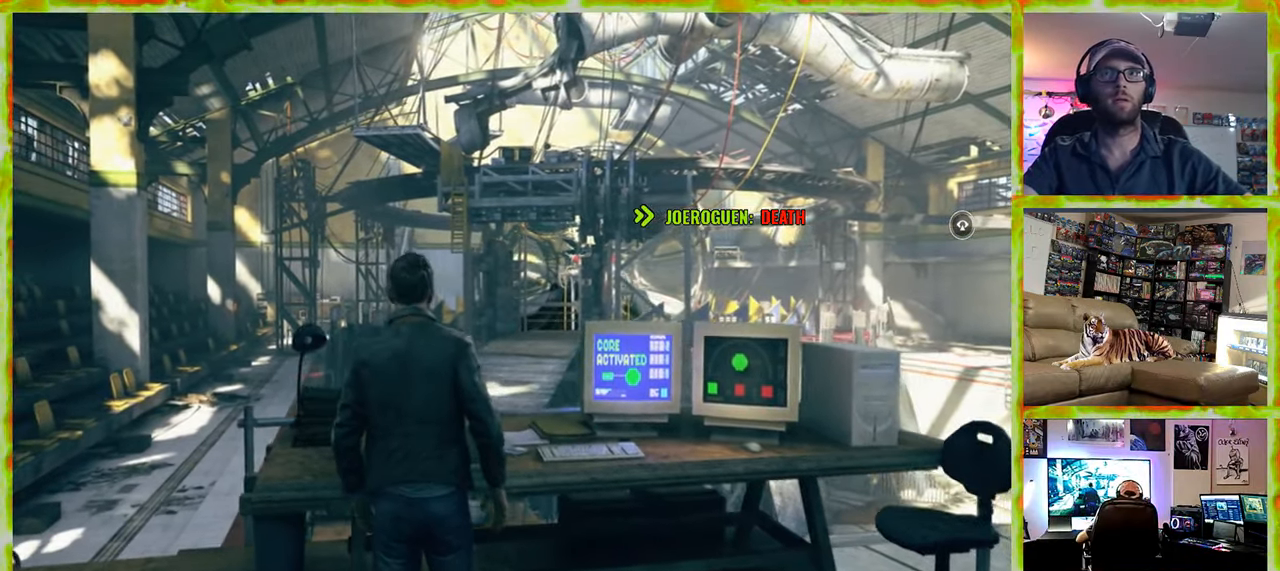
{"keys": [], "mouse": [], "events": []}
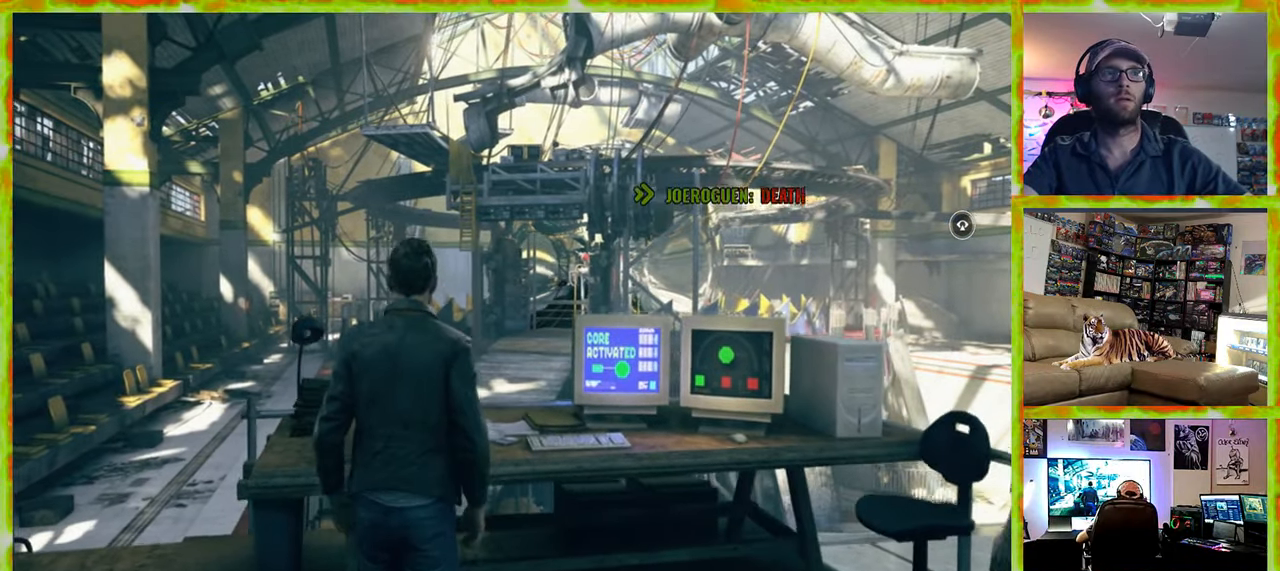
{"keys": [], "mouse": [], "events": []}